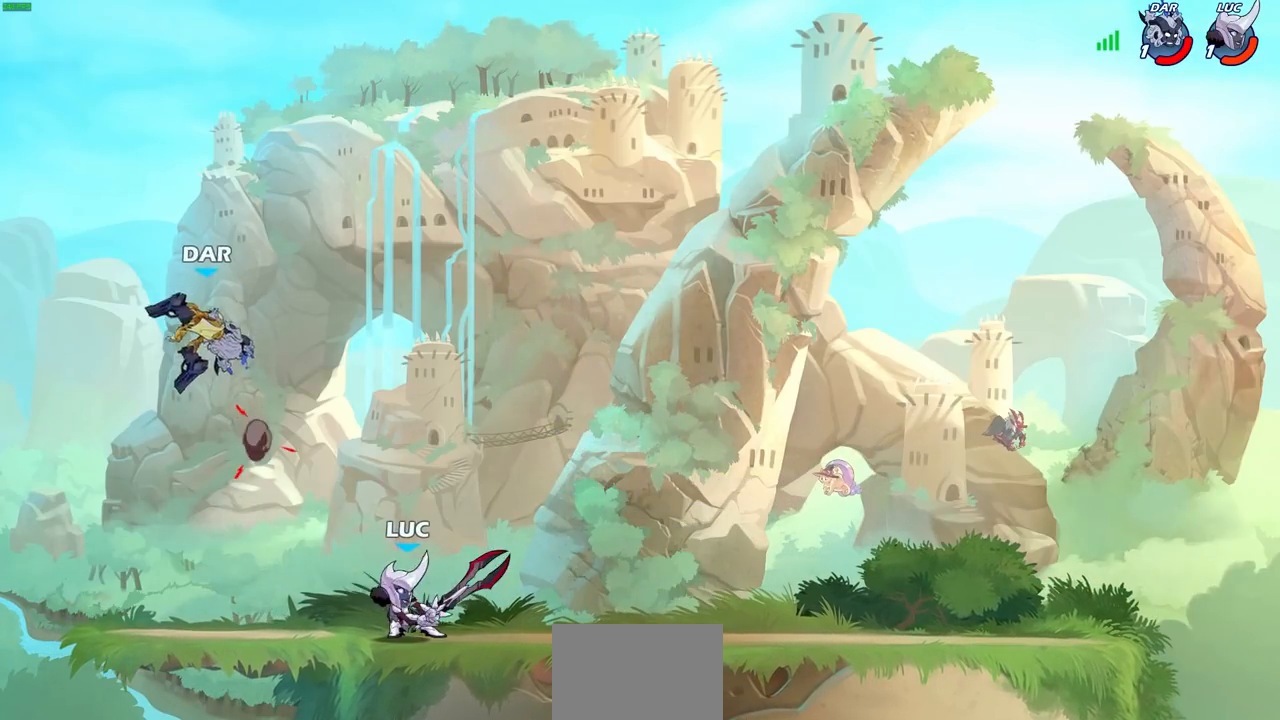
Gameplay with a controller (PlayStation layout); each line is a JSON object with the inputs held at the frame after it. "events" lists button and stick changes between this image and that frame as [ms after this image, input, new state], when the widget could be followed in between.
{"buttons": [], "left_stick": "up-right", "right_stick": "center", "events": [[50, "CROSS", "down"], [100, "CIRCLE", "down"], [133, "CROSS", "up"], [200, "CIRCLE", "up"], [317, "left_stick", "up-right"]]}
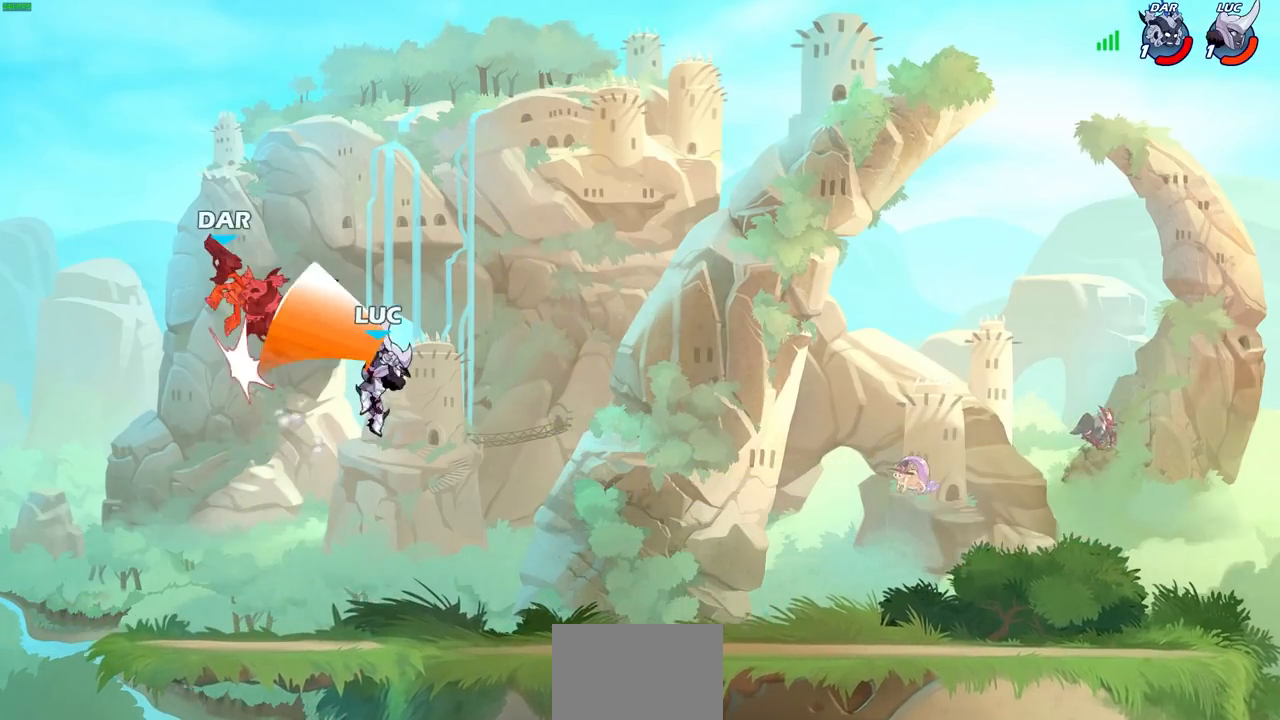
{"buttons": ["CROSS"], "left_stick": "left", "right_stick": "center", "events": [[200, "left_stick", "up"], [367, "left_stick", "left"], [417, "CROSS", "down"]]}
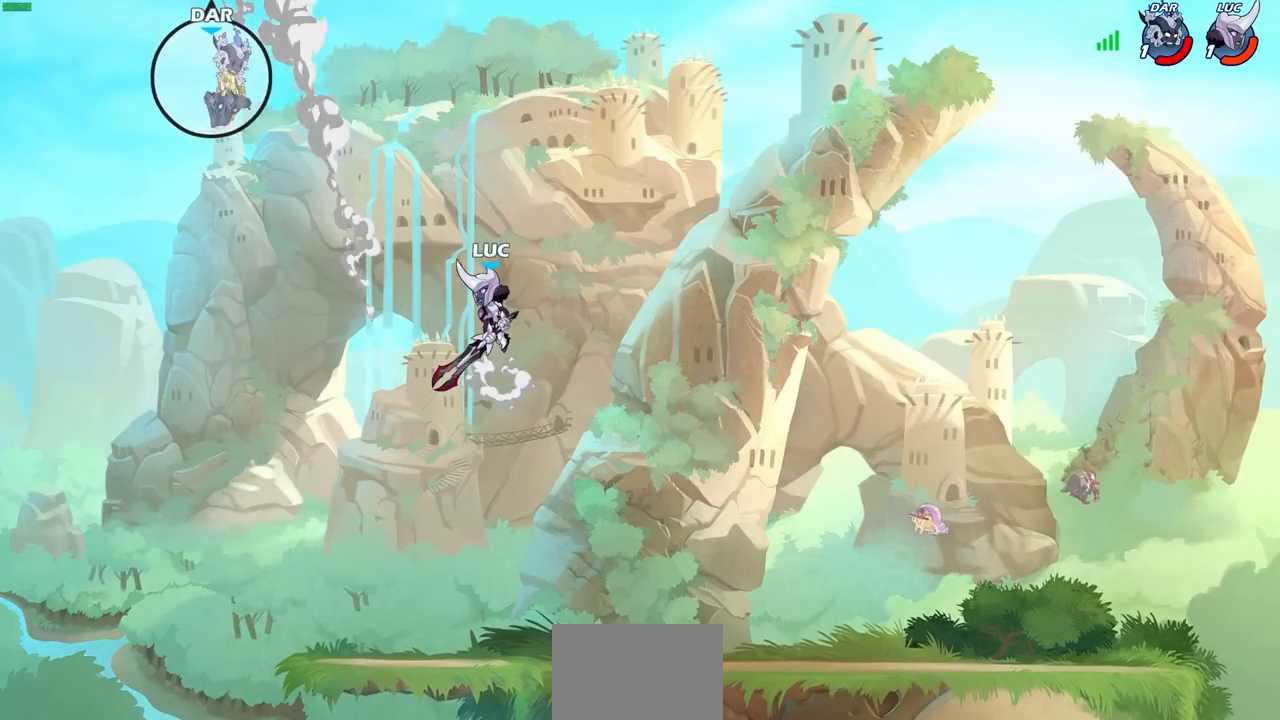
{"buttons": [], "left_stick": "center", "right_stick": "center", "events": [[83, "CROSS", "up"], [250, "left_stick", "center"]]}
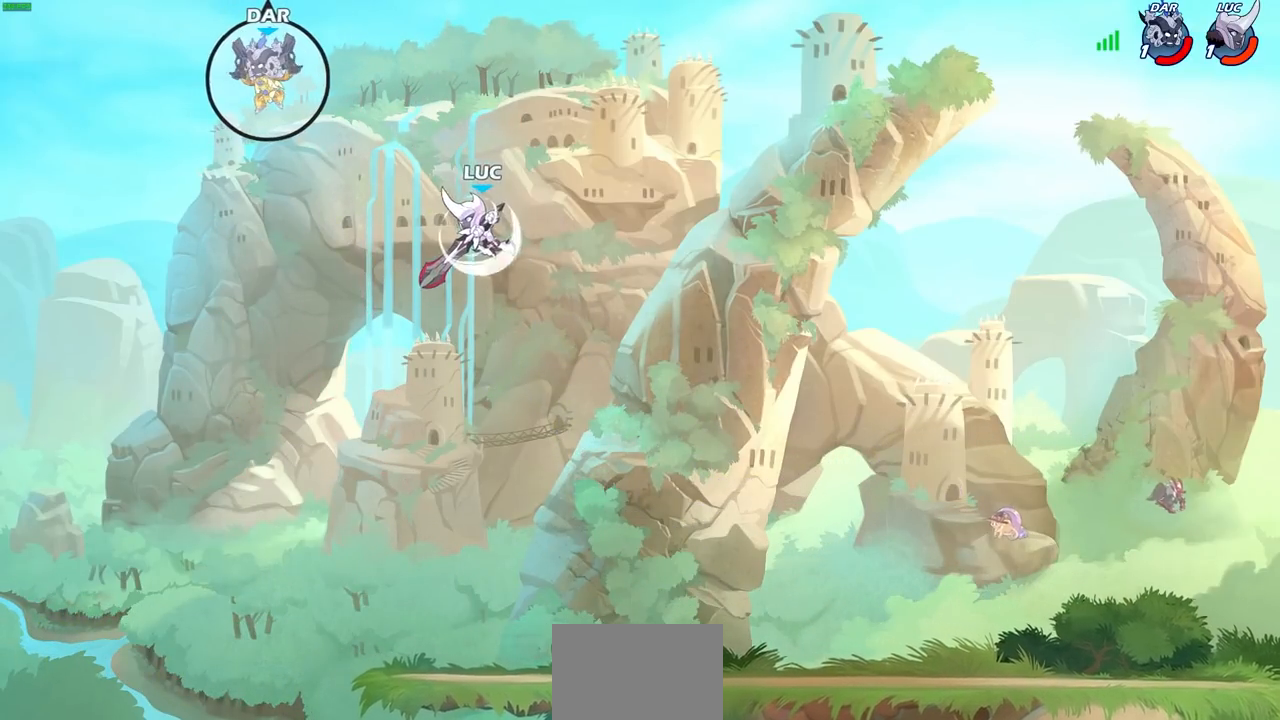
{"buttons": [], "left_stick": "center", "right_stick": "center", "events": [[117, "CIRCLE", "down"], [250, "CIRCLE", "up"]]}
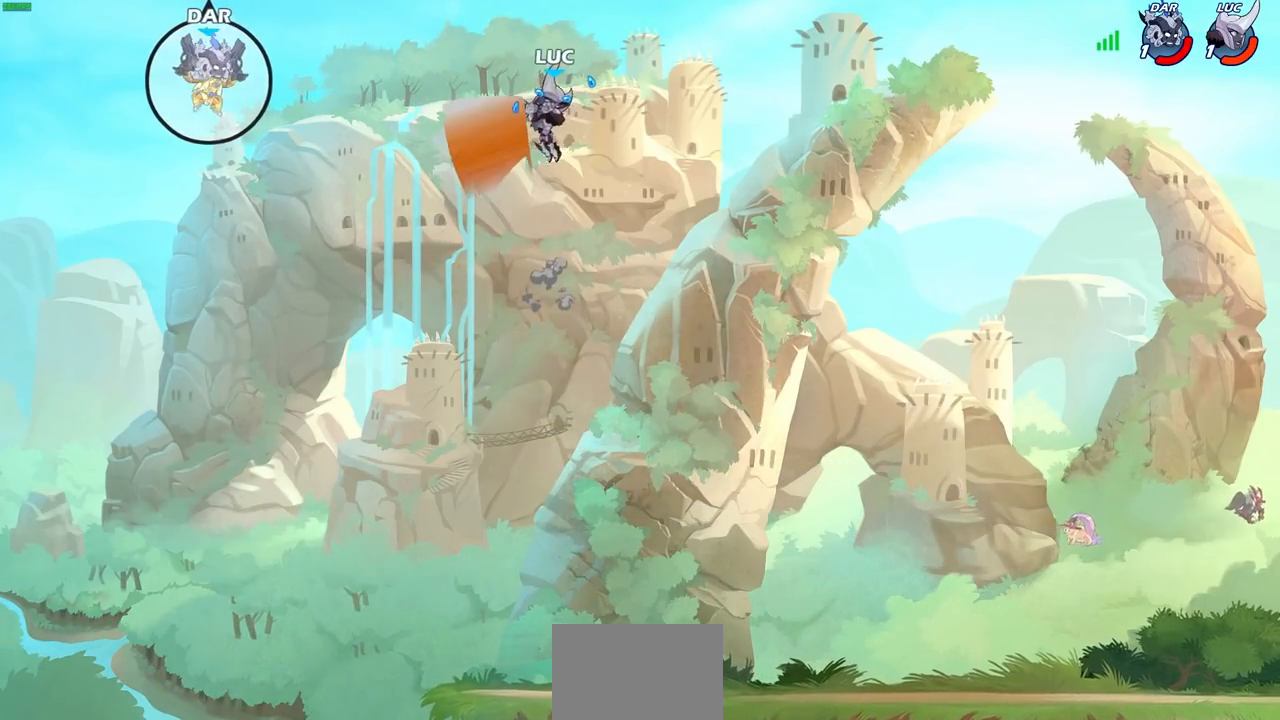
{"buttons": [], "left_stick": "right", "right_stick": "center", "events": [[83, "left_stick", "right"]]}
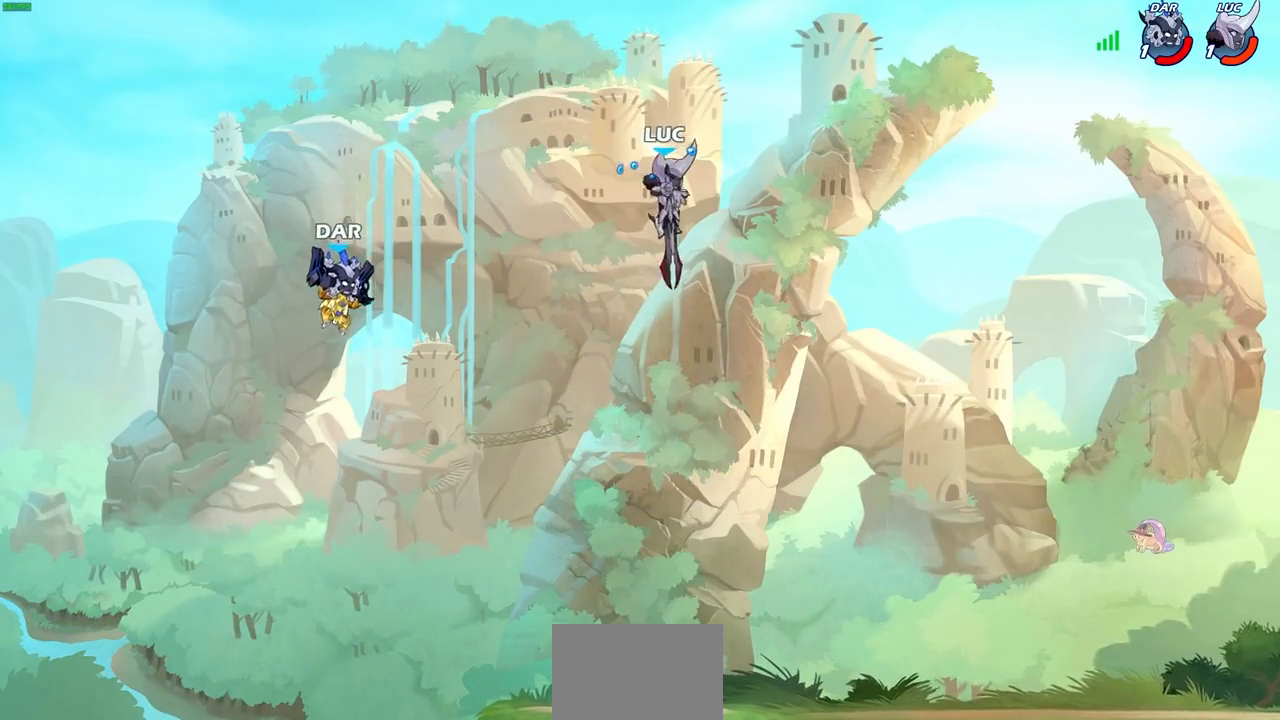
{"buttons": [], "left_stick": "left", "right_stick": "center", "events": [[67, "left_stick", "down"], [150, "left_stick", "left"], [300, "SQUARE", "down"], [383, "SQUARE", "up"]]}
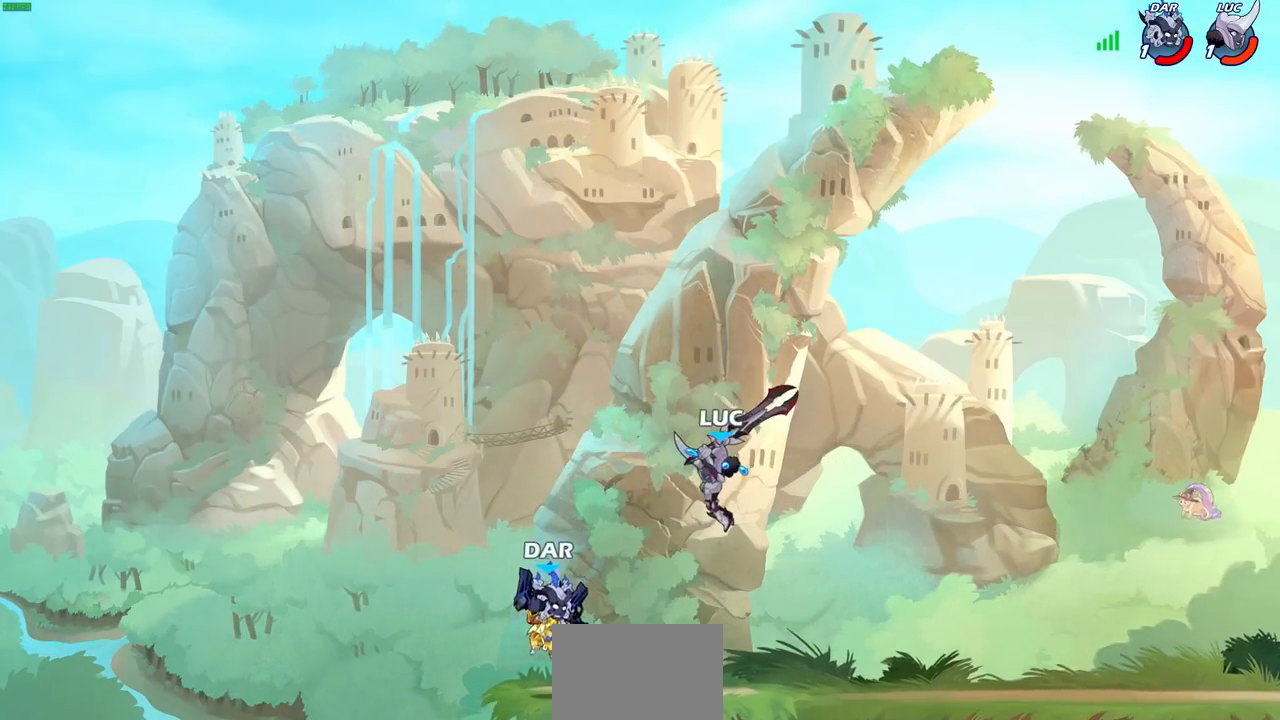
{"buttons": [], "left_stick": "center", "right_stick": "center", "events": [[367, "left_stick", "center"]]}
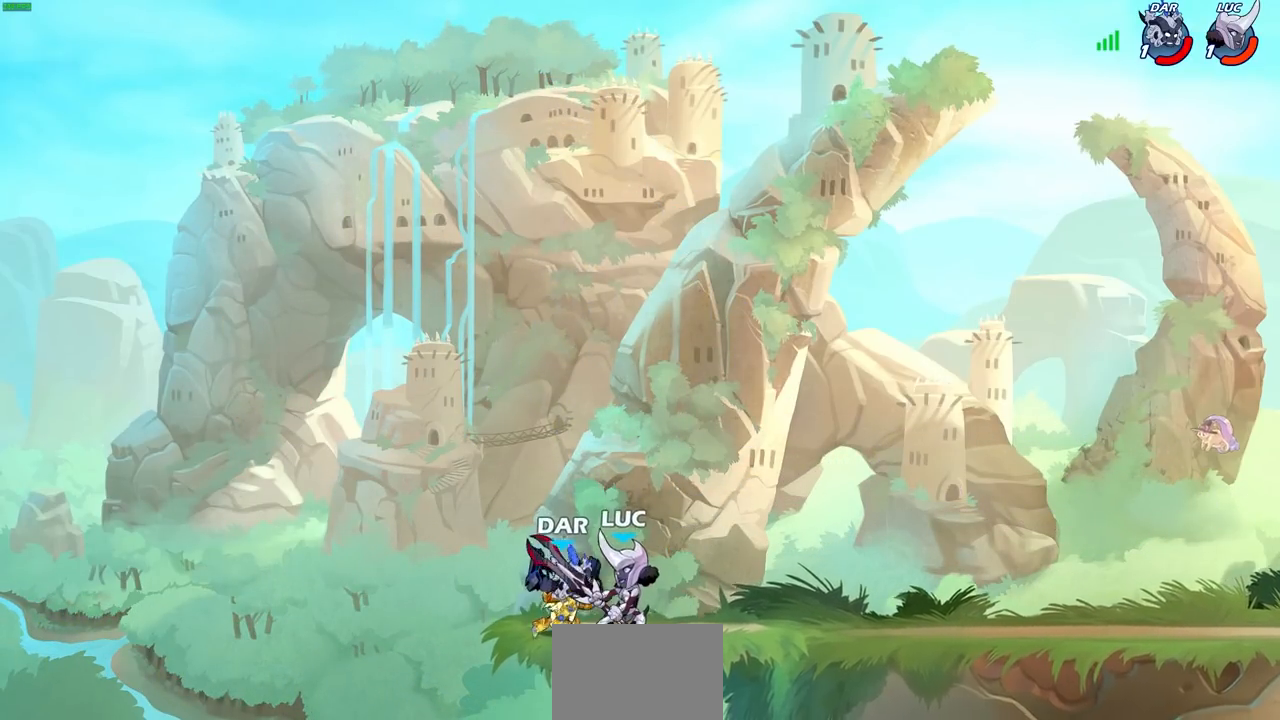
{"buttons": [], "left_stick": "right", "right_stick": "center", "events": [[17, "left_stick", "left"], [50, "CROSS", "down"], [150, "CROSS", "up"], [150, "R2", "down"], [167, "left_stick", "center"], [350, "left_stick", "right"], [400, "R2", "up"]]}
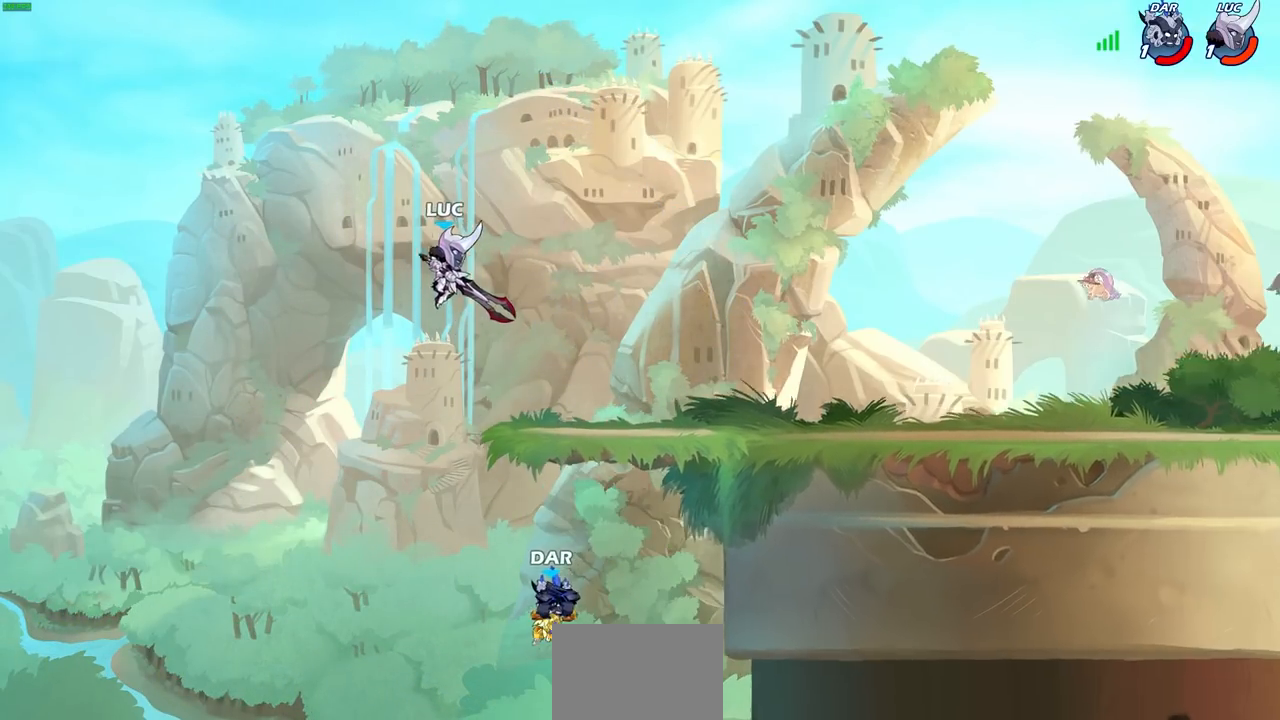
{"buttons": [], "left_stick": "center", "right_stick": "center", "events": [[283, "left_stick", "down-right"], [500, "left_stick", "center"]]}
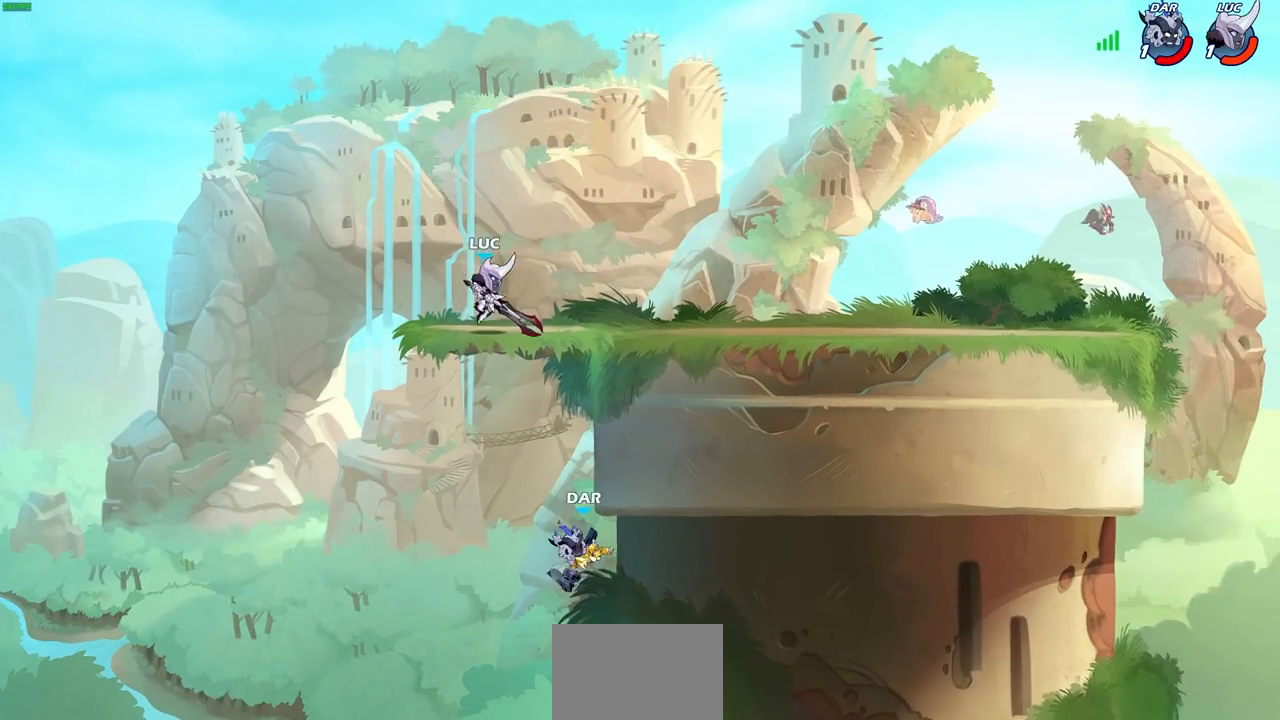
{"buttons": [], "left_stick": "right", "right_stick": "center", "events": [[133, "left_stick", "left"], [383, "left_stick", "down"], [450, "left_stick", "right"]]}
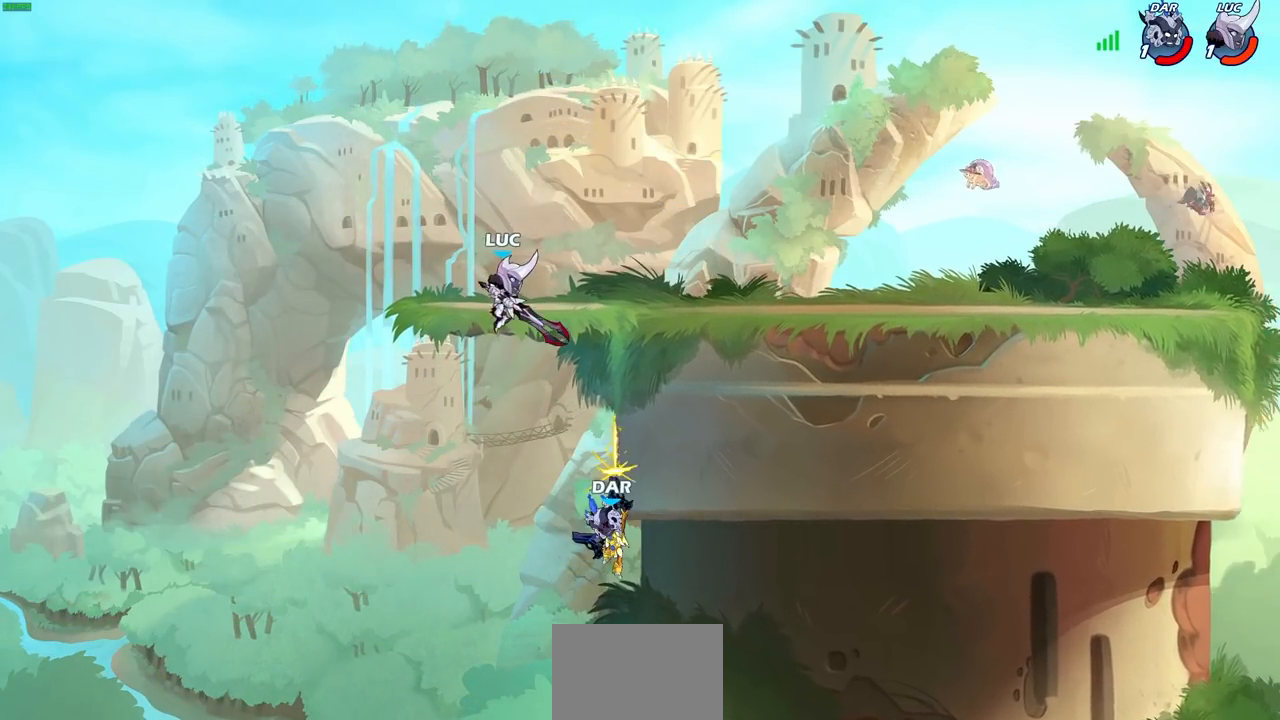
{"buttons": ["CIRCLE"], "left_stick": "down", "right_stick": "center", "events": [[67, "left_stick", "down"], [100, "CIRCLE", "down"]]}
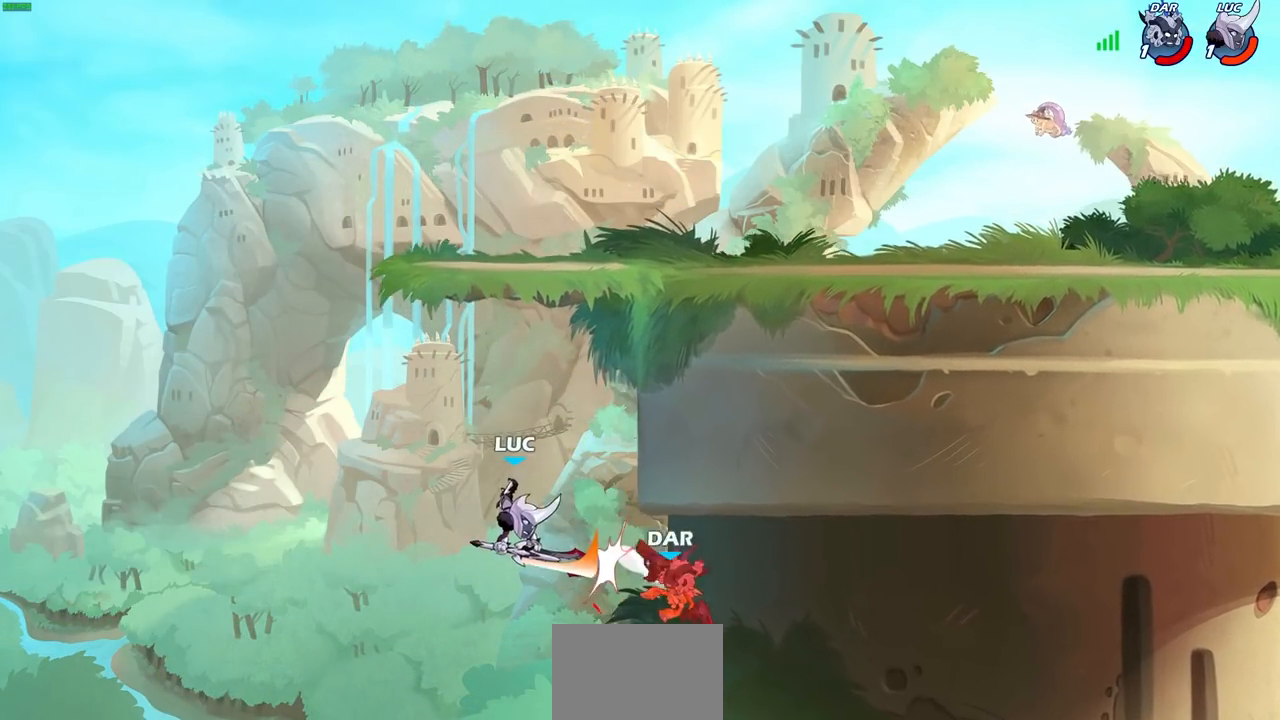
{"buttons": ["R2"], "left_stick": "up", "right_stick": "center", "events": [[183, "CIRCLE", "up"], [217, "left_stick", "center"], [367, "left_stick", "up"], [467, "R2", "down"]]}
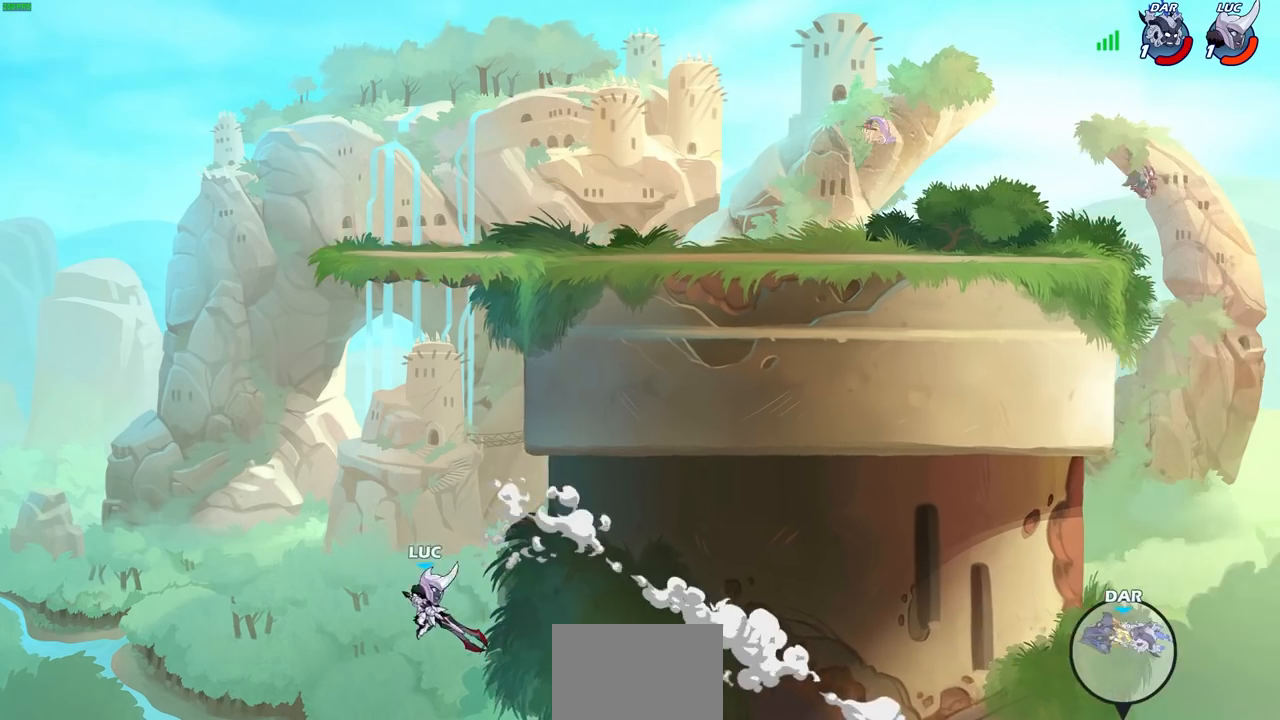
{"buttons": [], "left_stick": "up", "right_stick": "center", "events": [[433, "R2", "up"]]}
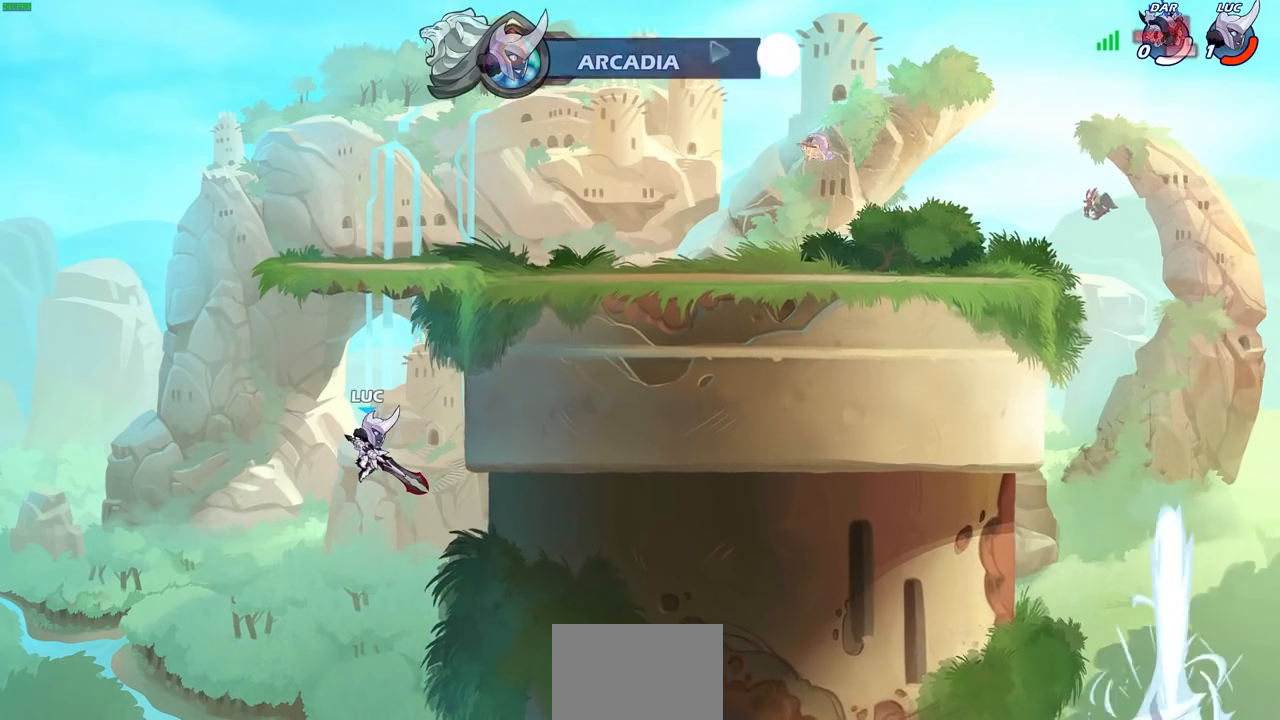
{"buttons": [], "left_stick": "center", "right_stick": "center", "events": [[383, "left_stick", "center"]]}
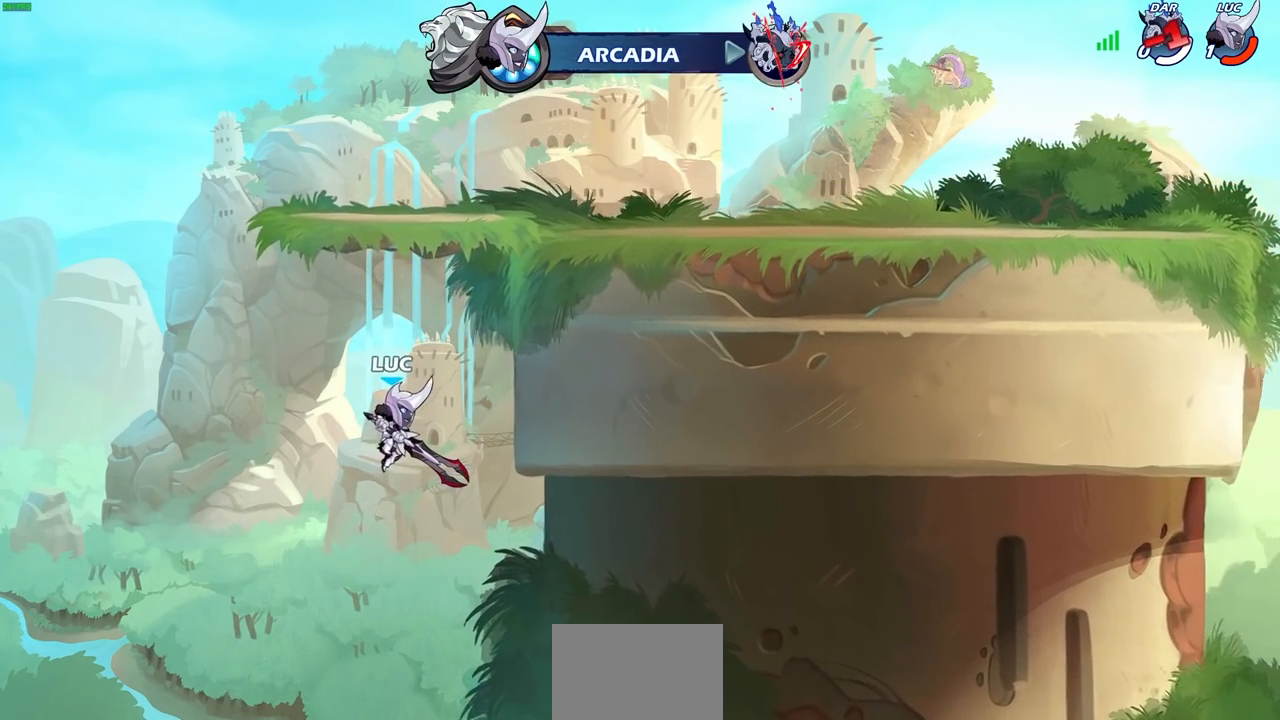
{"buttons": [], "left_stick": "center", "right_stick": "center", "events": []}
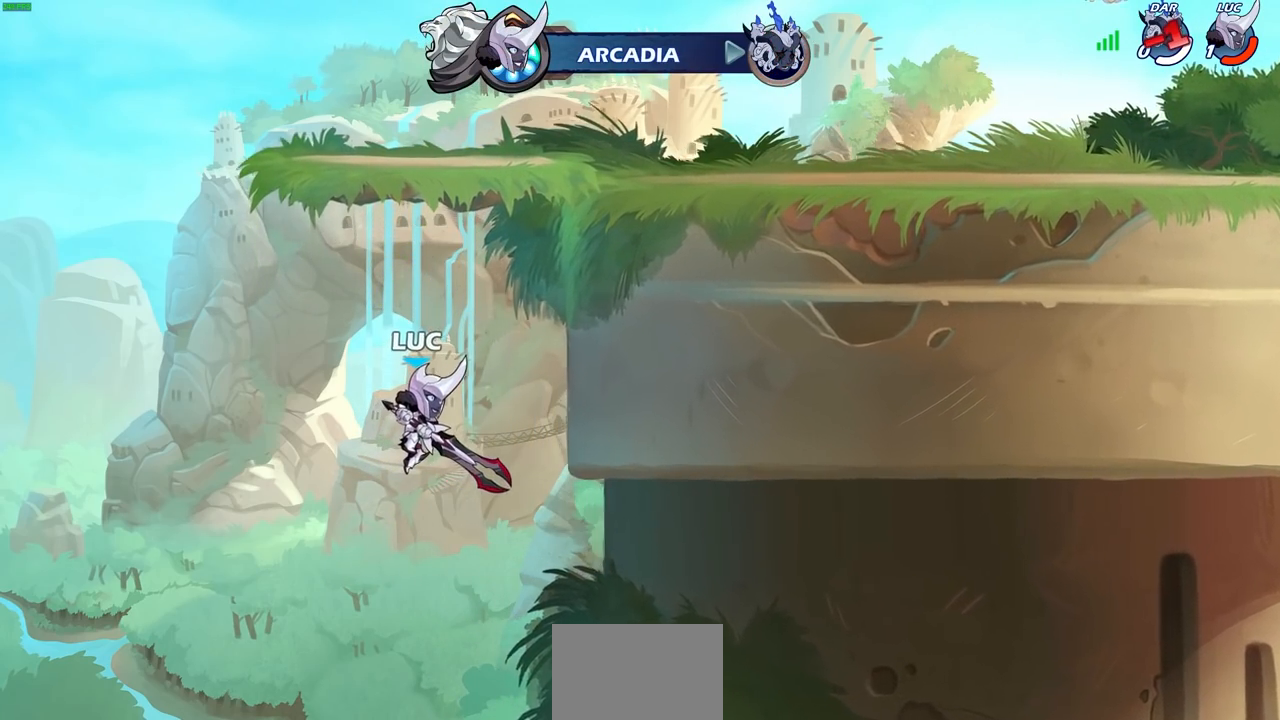
{"buttons": [], "left_stick": "center", "right_stick": "center", "events": []}
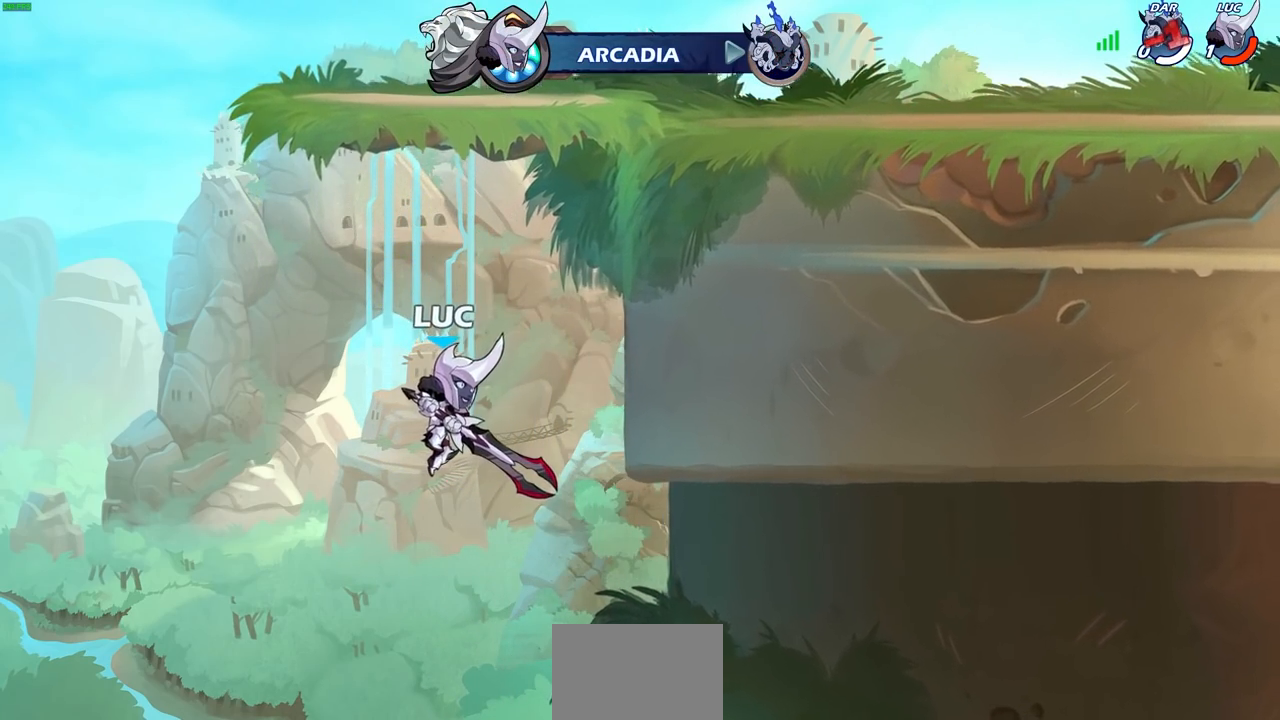
{"buttons": [], "left_stick": "center", "right_stick": "center", "events": []}
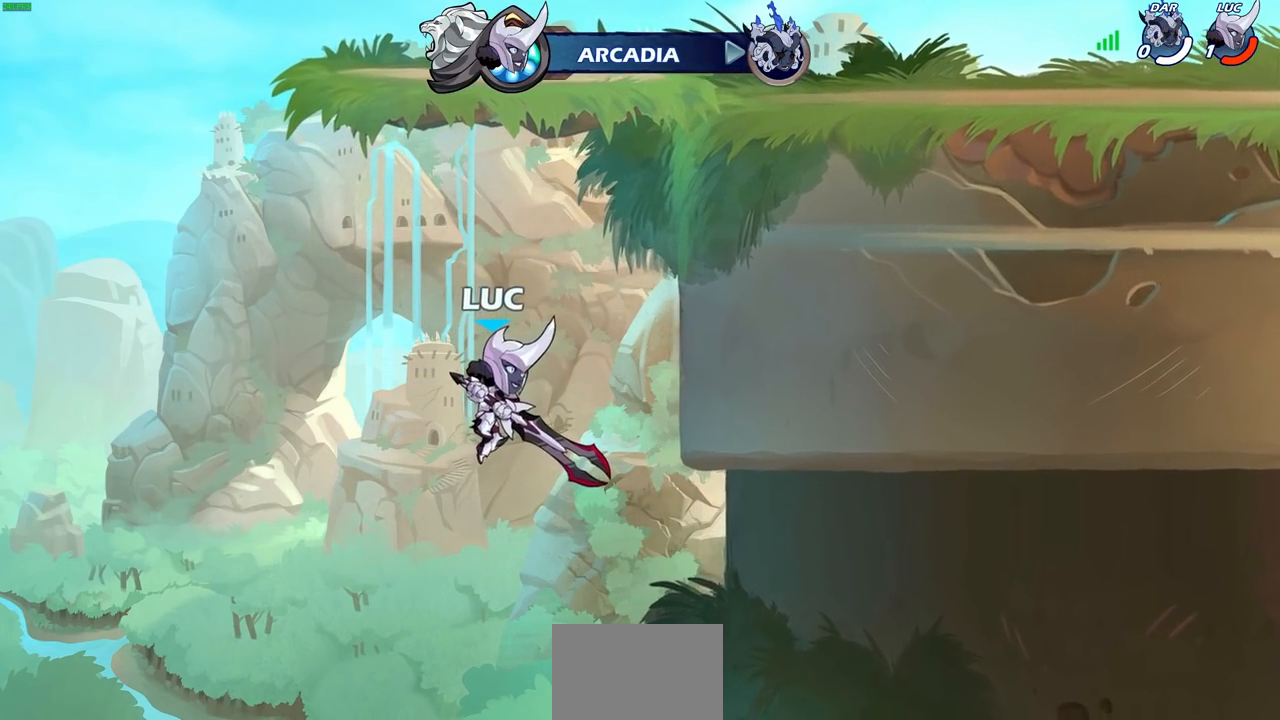
{"buttons": [], "left_stick": "center", "right_stick": "center", "events": []}
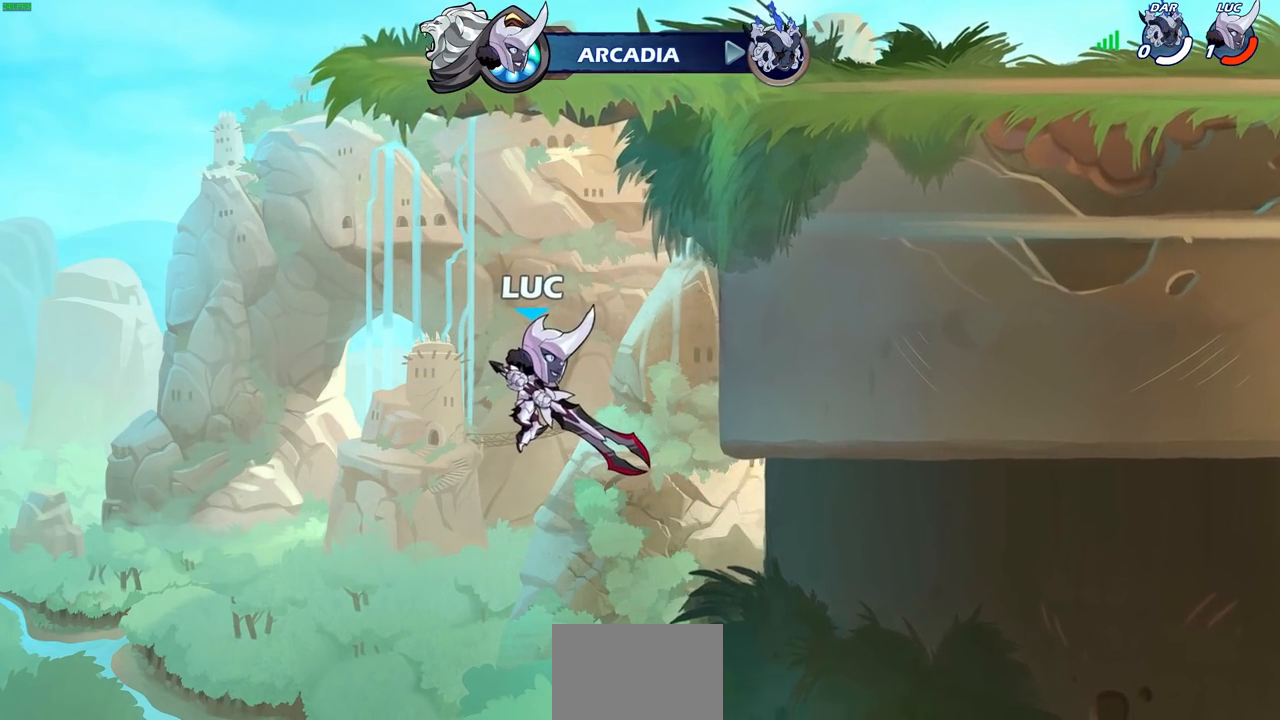
{"buttons": [], "left_stick": "center", "right_stick": "center", "events": []}
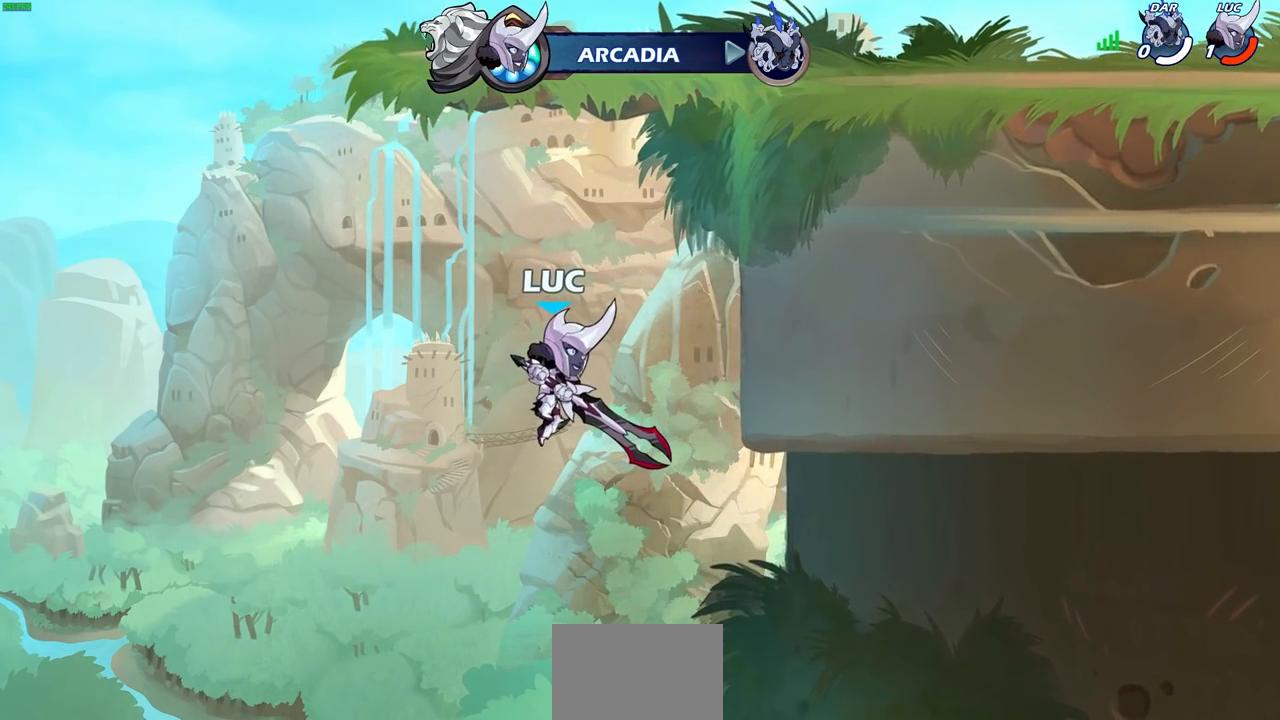
{"buttons": ["TRIANGLE"], "left_stick": "center", "right_stick": "center", "events": [[500, "TRIANGLE", "down"]]}
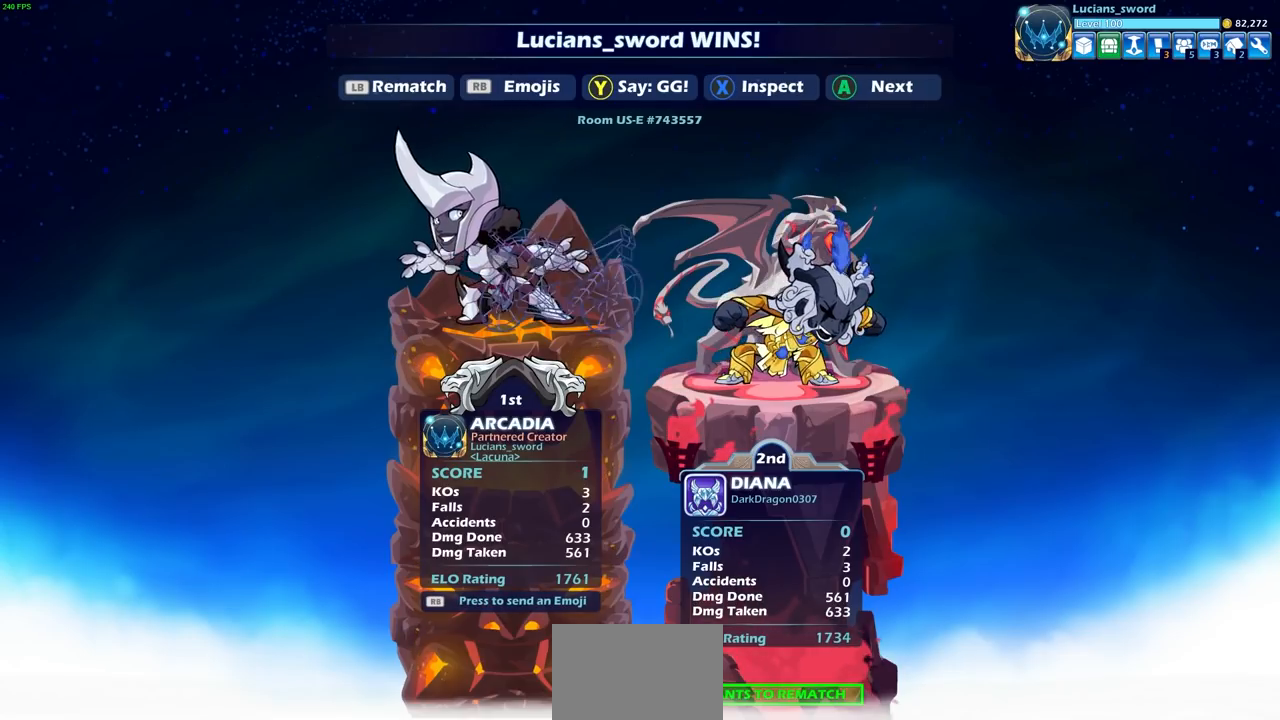
{"buttons": [], "left_stick": "center", "right_stick": "center", "events": [[117, "TRIANGLE", "up"]]}
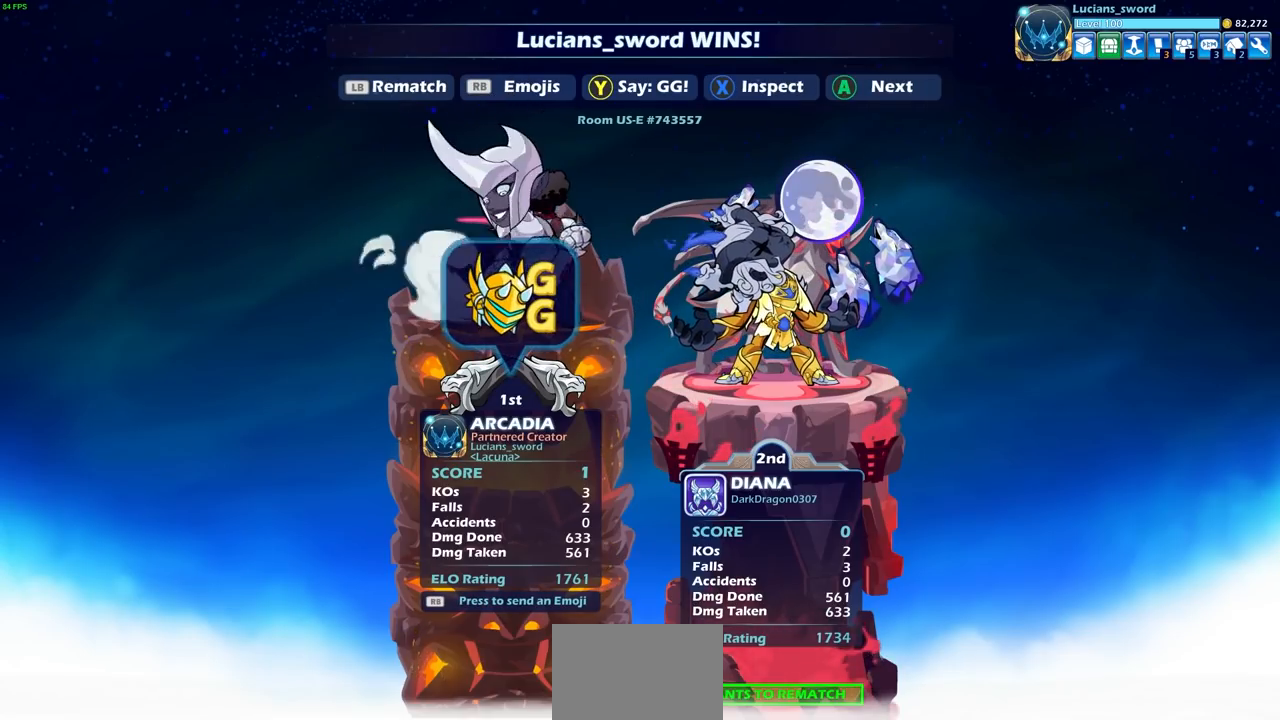
{"buttons": [], "left_stick": "center", "right_stick": "center", "events": []}
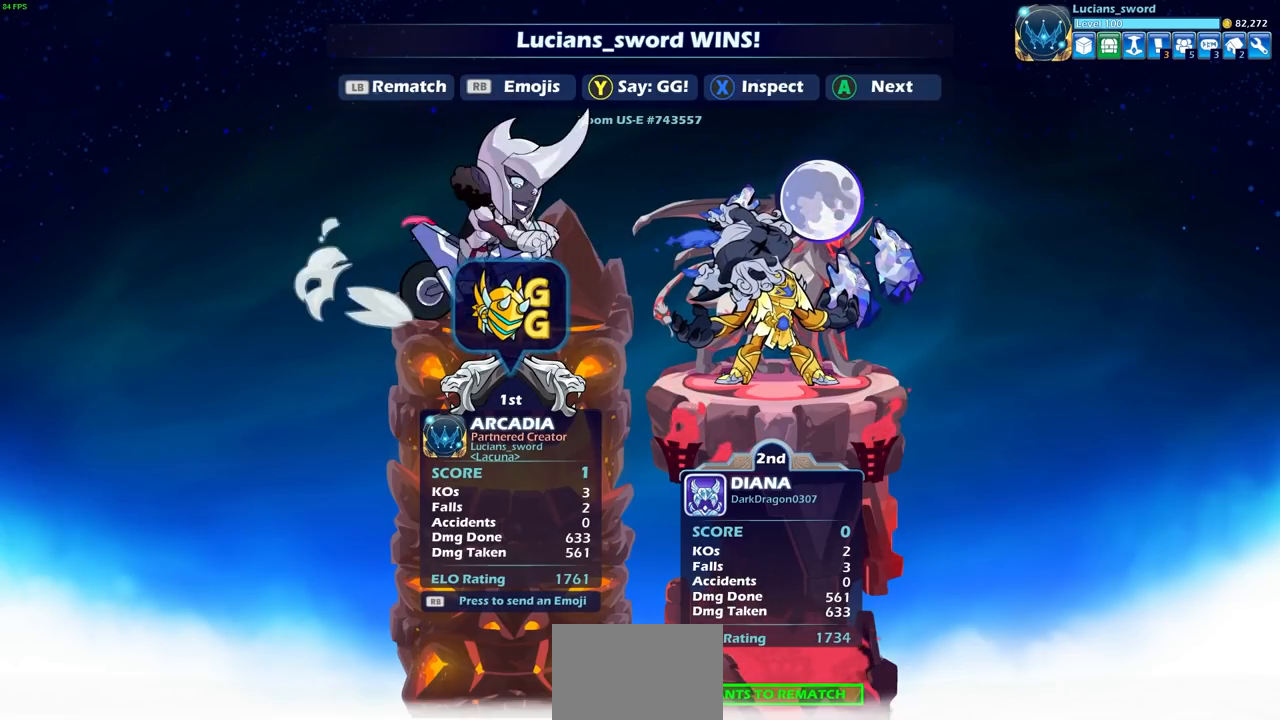
{"buttons": [], "left_stick": "center", "right_stick": "center", "events": []}
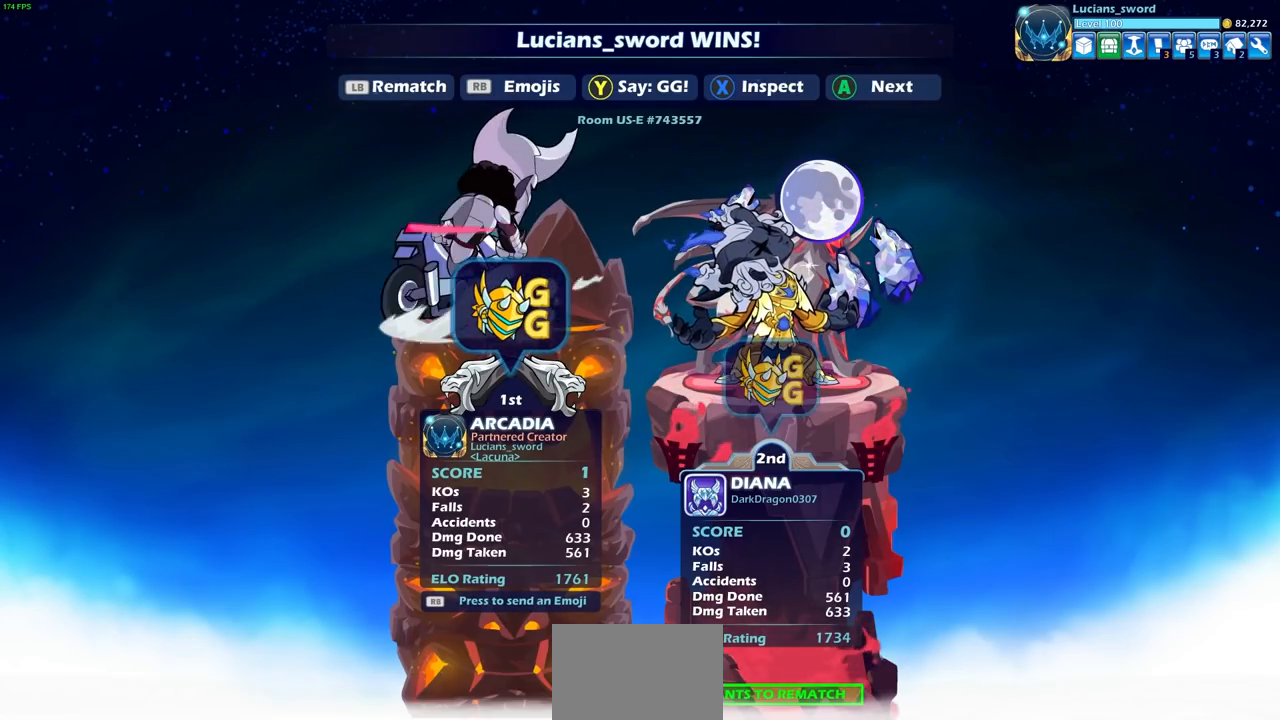
{"buttons": [], "left_stick": "center", "right_stick": "center", "events": []}
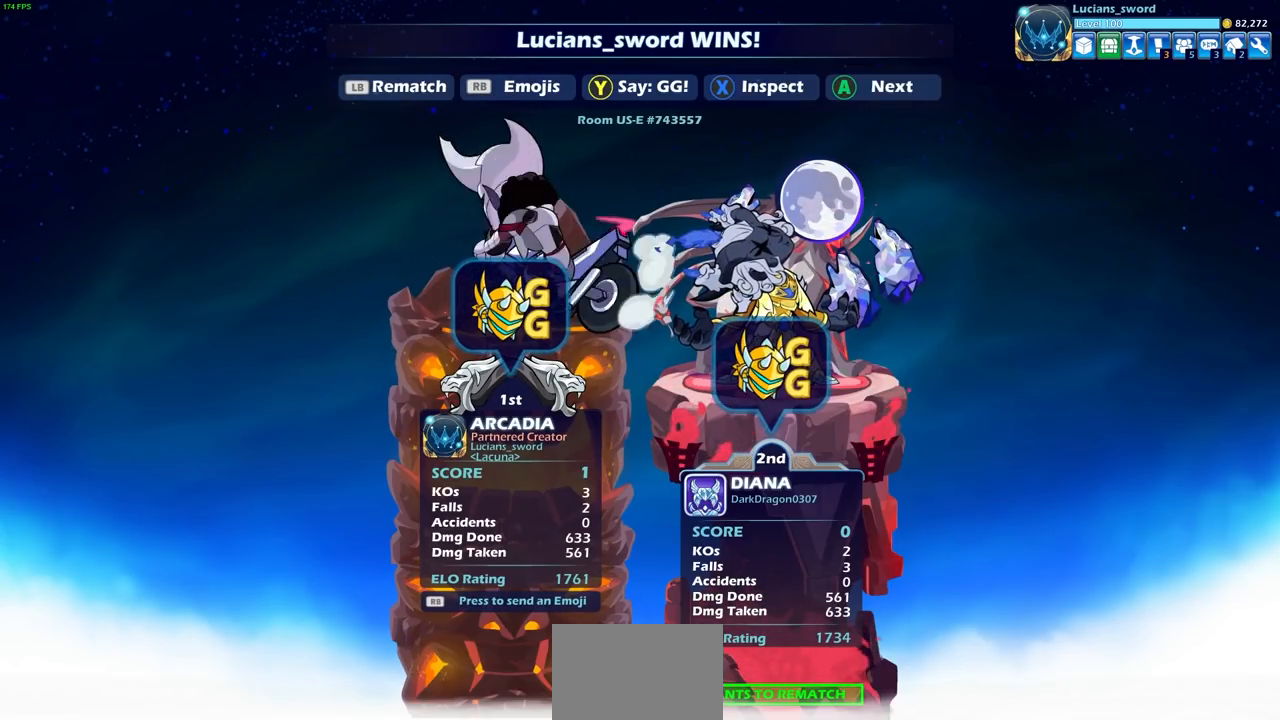
{"buttons": [], "left_stick": "center", "right_stick": "center", "events": [[33, "CROSS", "down"], [150, "CROSS", "up"]]}
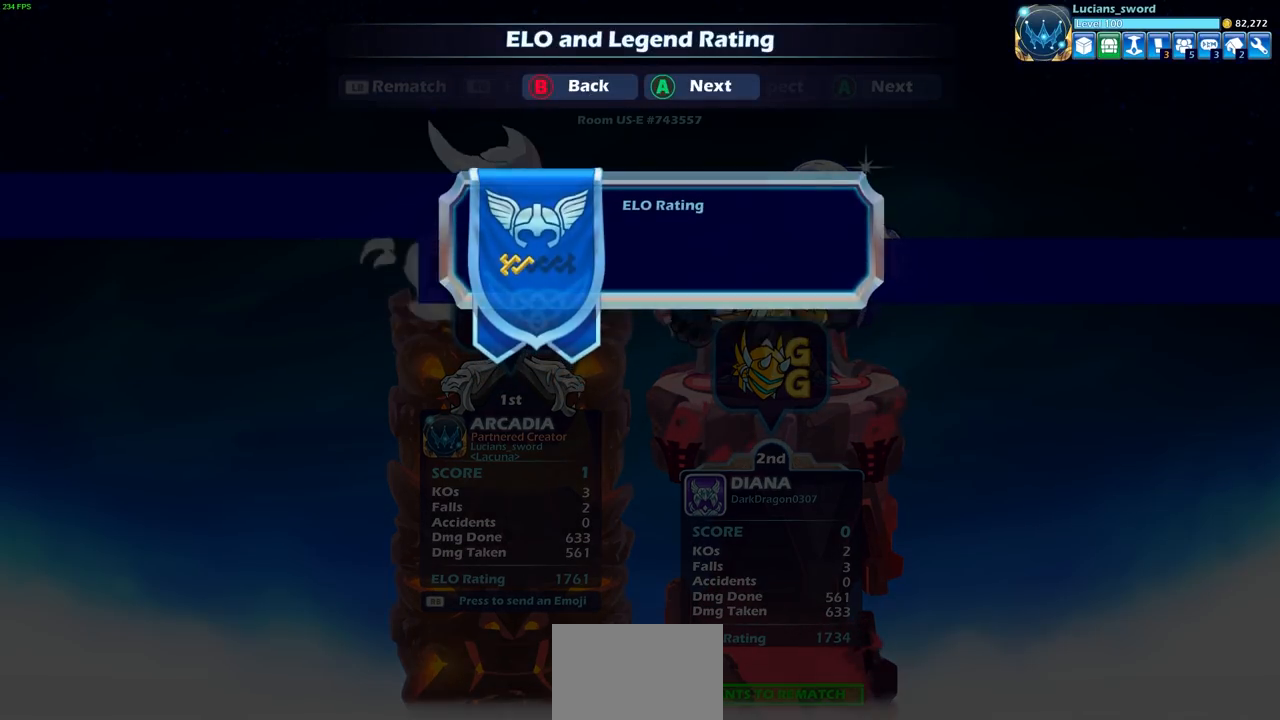
{"buttons": [], "left_stick": "center", "right_stick": "center", "events": []}
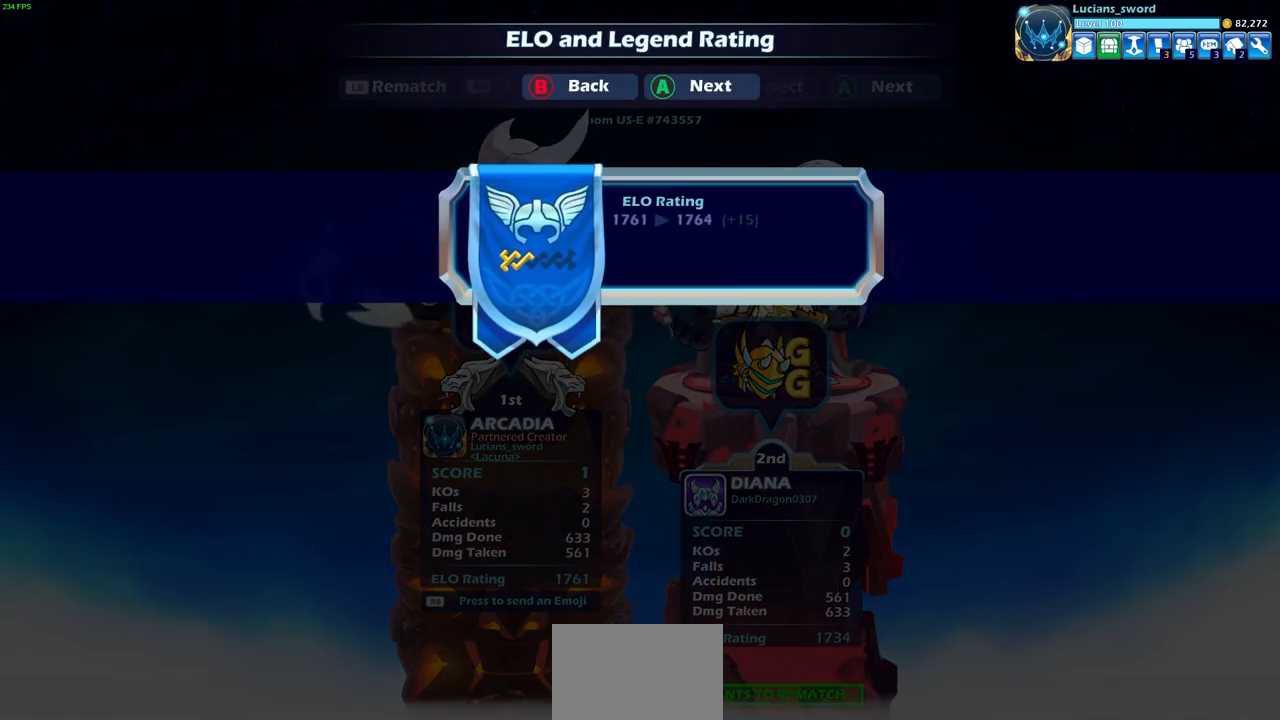
{"buttons": ["CROSS"], "left_stick": "center", "right_stick": "center", "events": [[433, "CROSS", "down"]]}
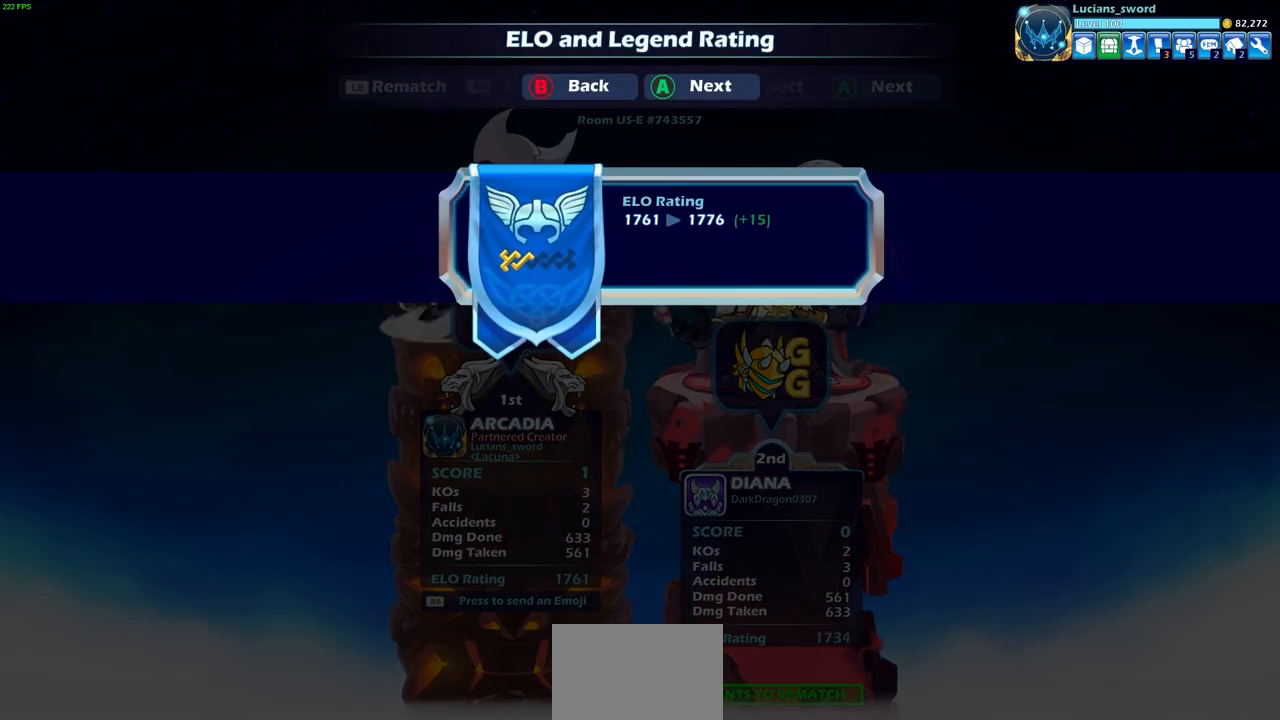
{"buttons": [], "left_stick": "center", "right_stick": "center", "events": [[33, "CROSS", "up"]]}
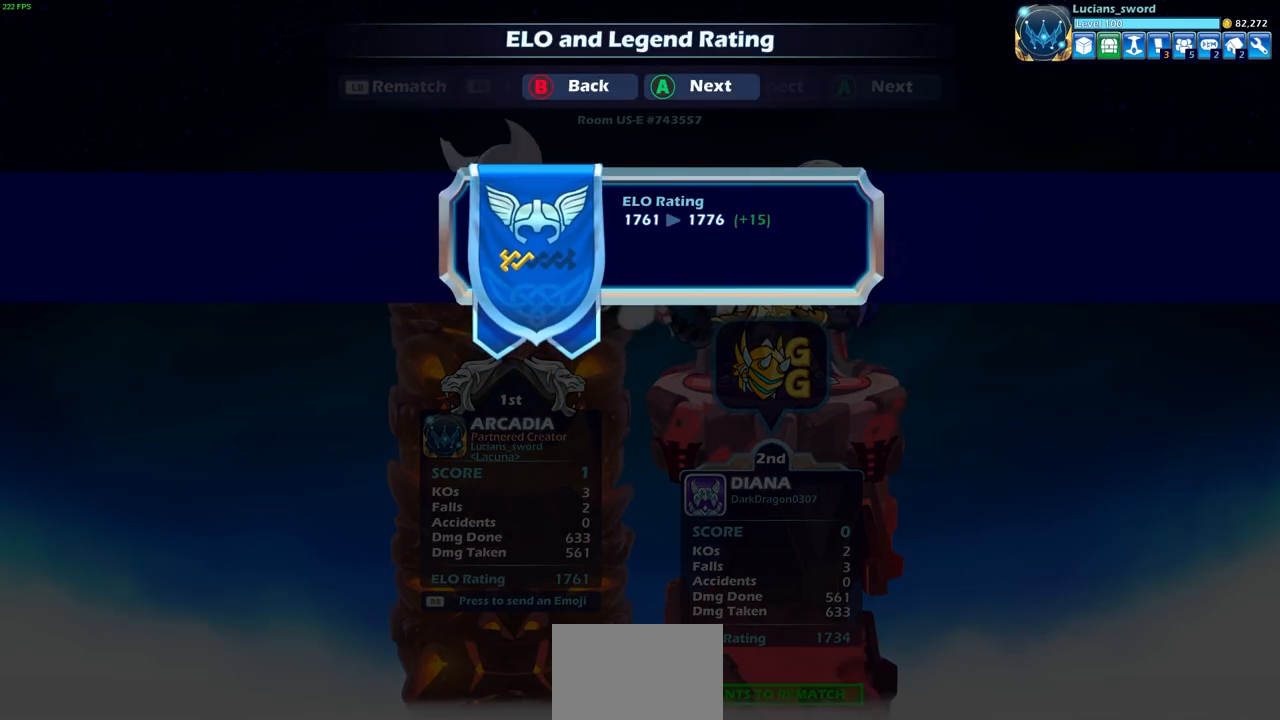
{"buttons": [], "left_stick": "center", "right_stick": "center", "events": [[200, "CROSS", "down"], [317, "CROSS", "up"]]}
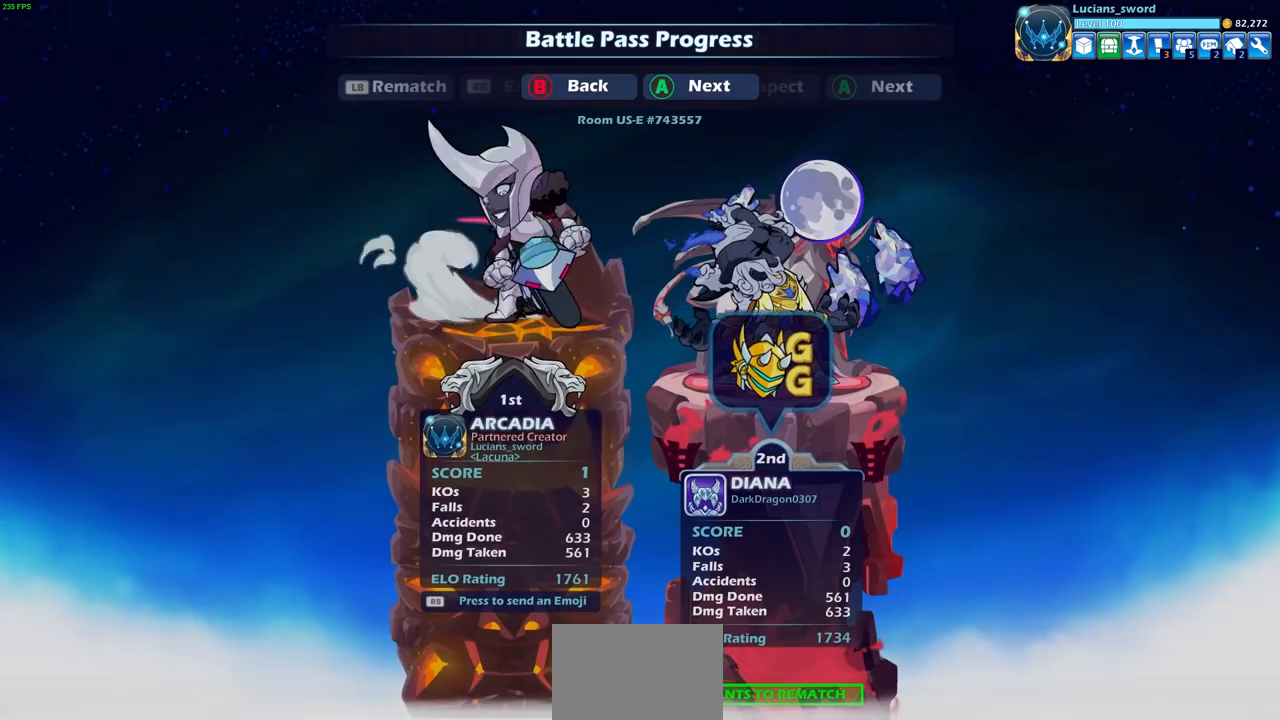
{"buttons": ["CROSS"], "left_stick": "center", "right_stick": "center", "events": [[500, "CROSS", "down"]]}